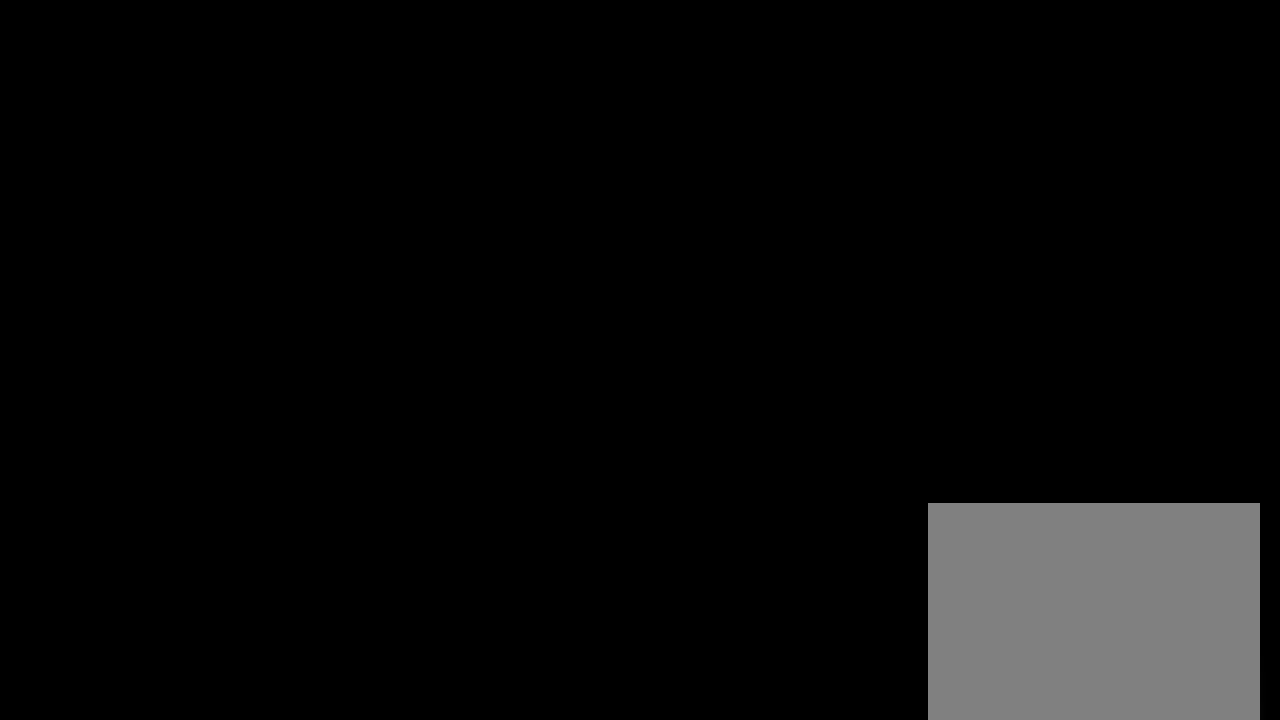
Gameplay with a controller (Xbox layout); each line is a JSON object with the inputs held at the frame after it (dt_ms = milliseconds from this image to that frame). "events" lists button and stick changes between this image and that frame as [ms after this image, input, new state], when the widget could be followed in between. Not read: R3 right_stick.
{"dt_ms": 500, "buttons": [], "left_stick": "up", "events": []}
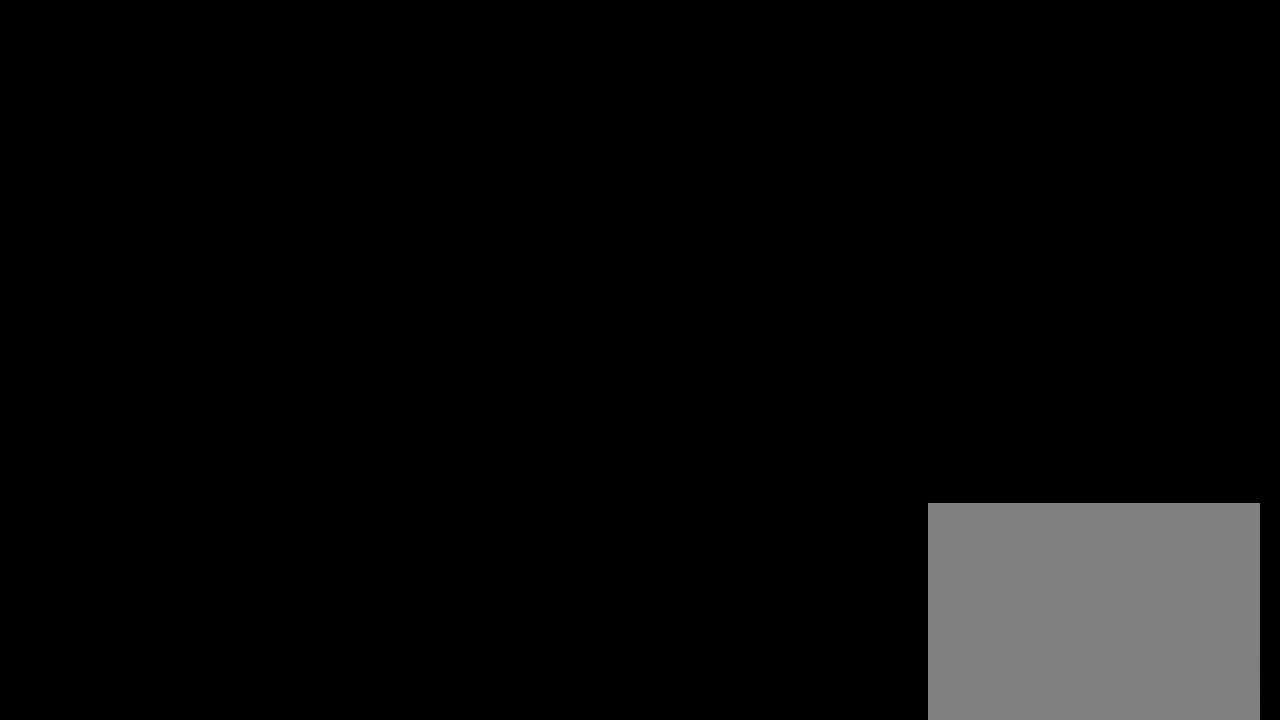
{"dt_ms": 500, "buttons": [], "left_stick": "up", "events": []}
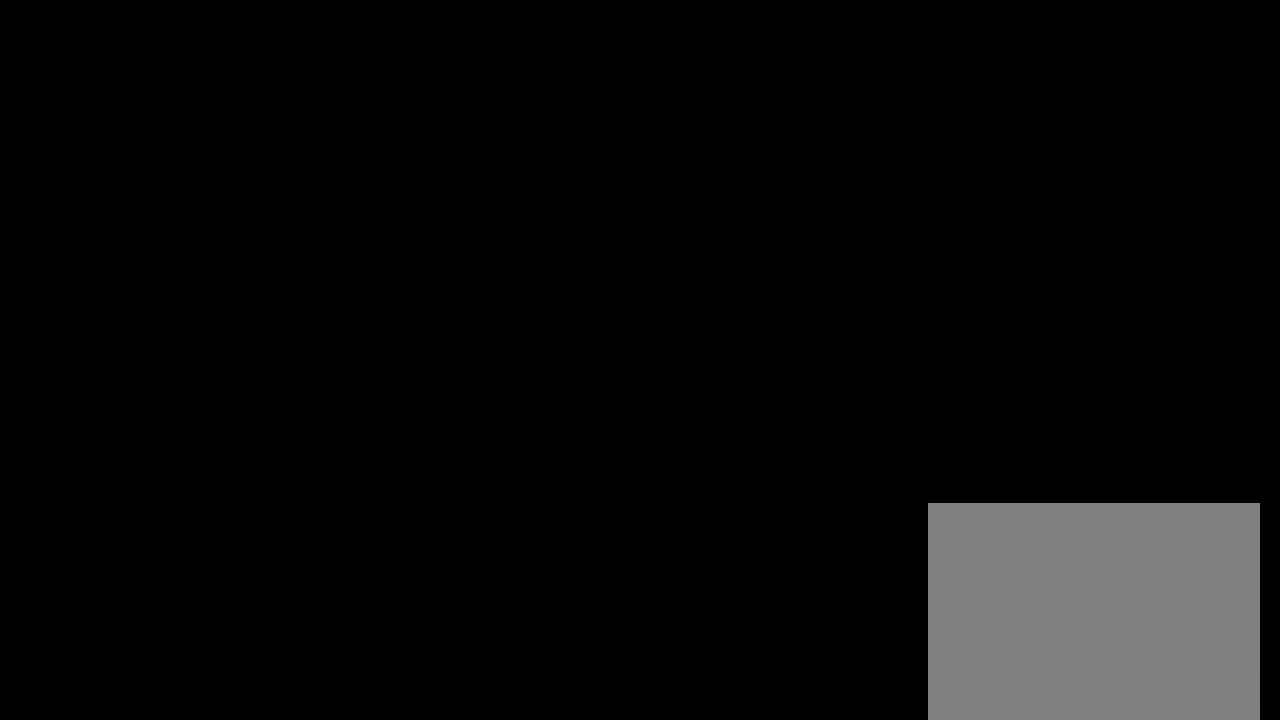
{"dt_ms": 500, "buttons": [], "left_stick": "up", "events": []}
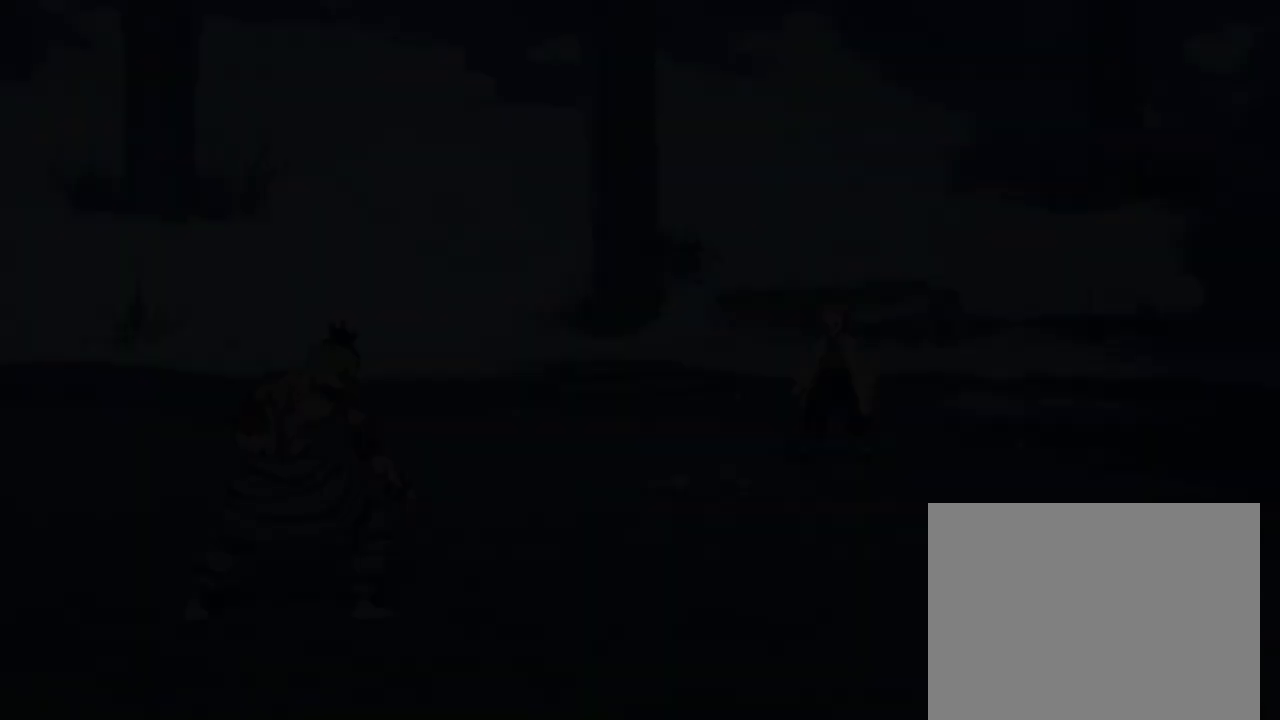
{"dt_ms": 300, "buttons": [], "left_stick": "up", "events": []}
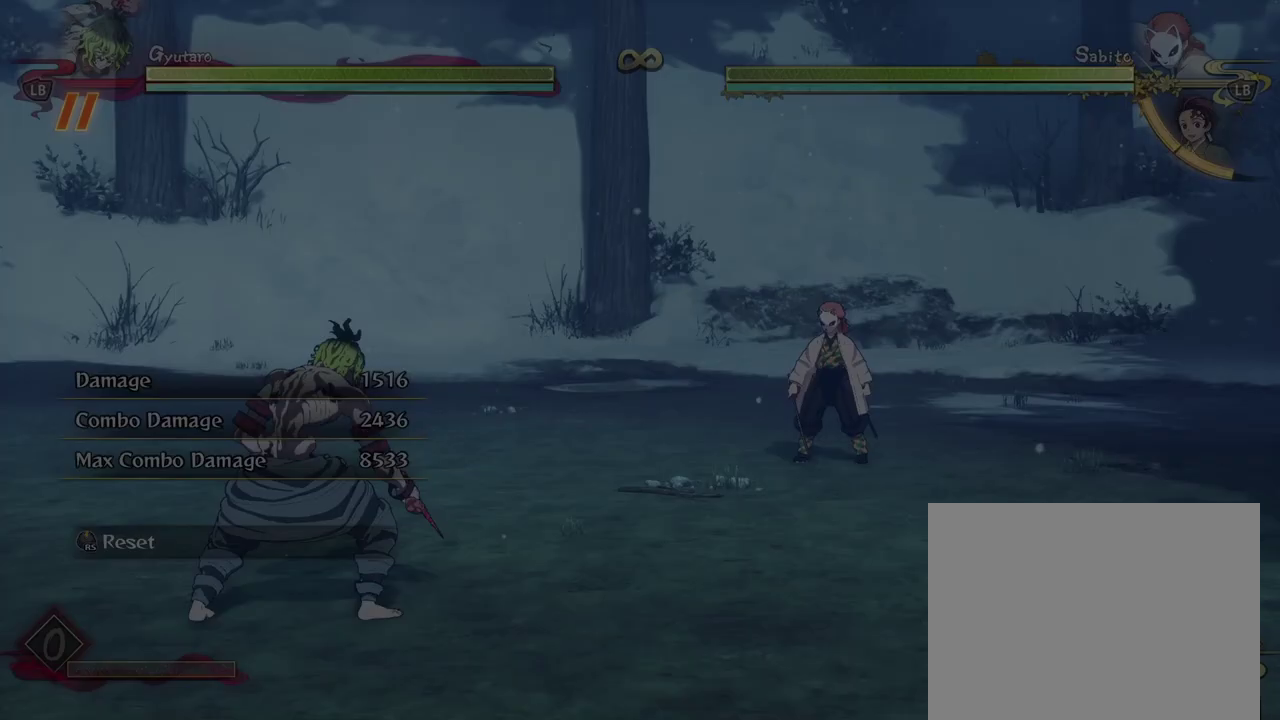
{"dt_ms": 800, "buttons": [], "left_stick": "up", "events": []}
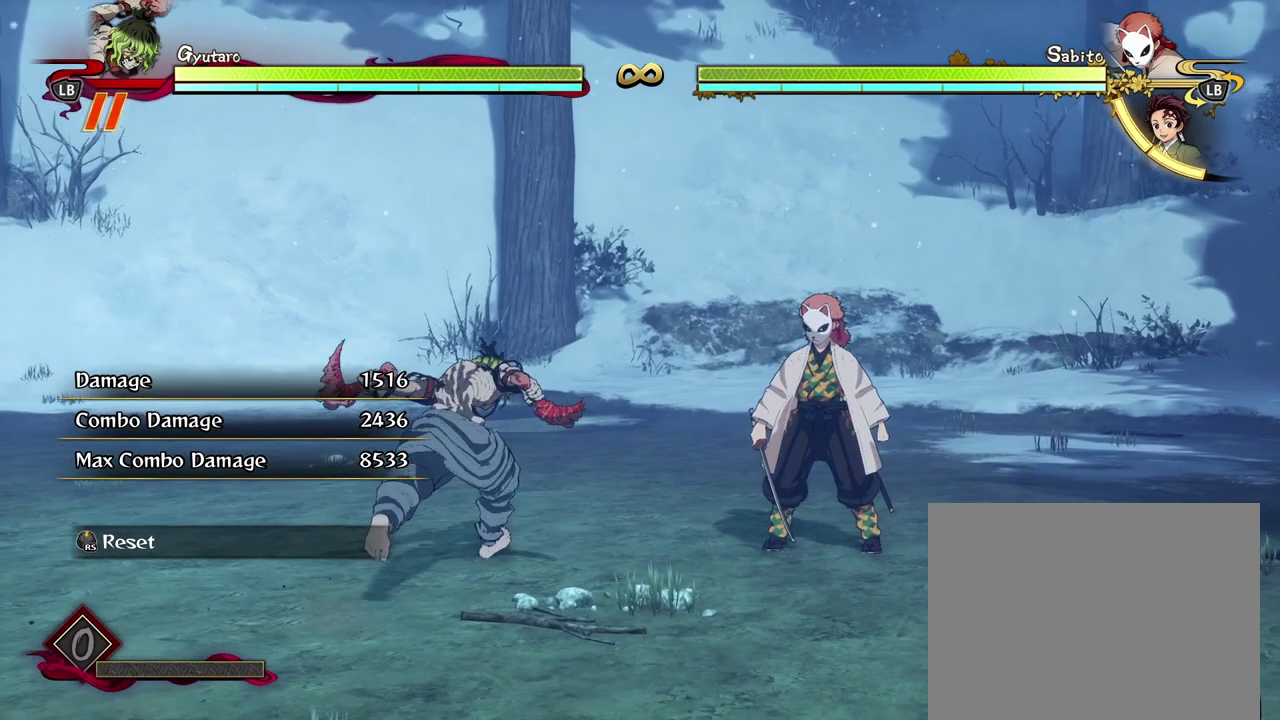
{"dt_ms": 400, "buttons": [], "left_stick": "up-right", "events": [[183, "left_stick", "up-right"]]}
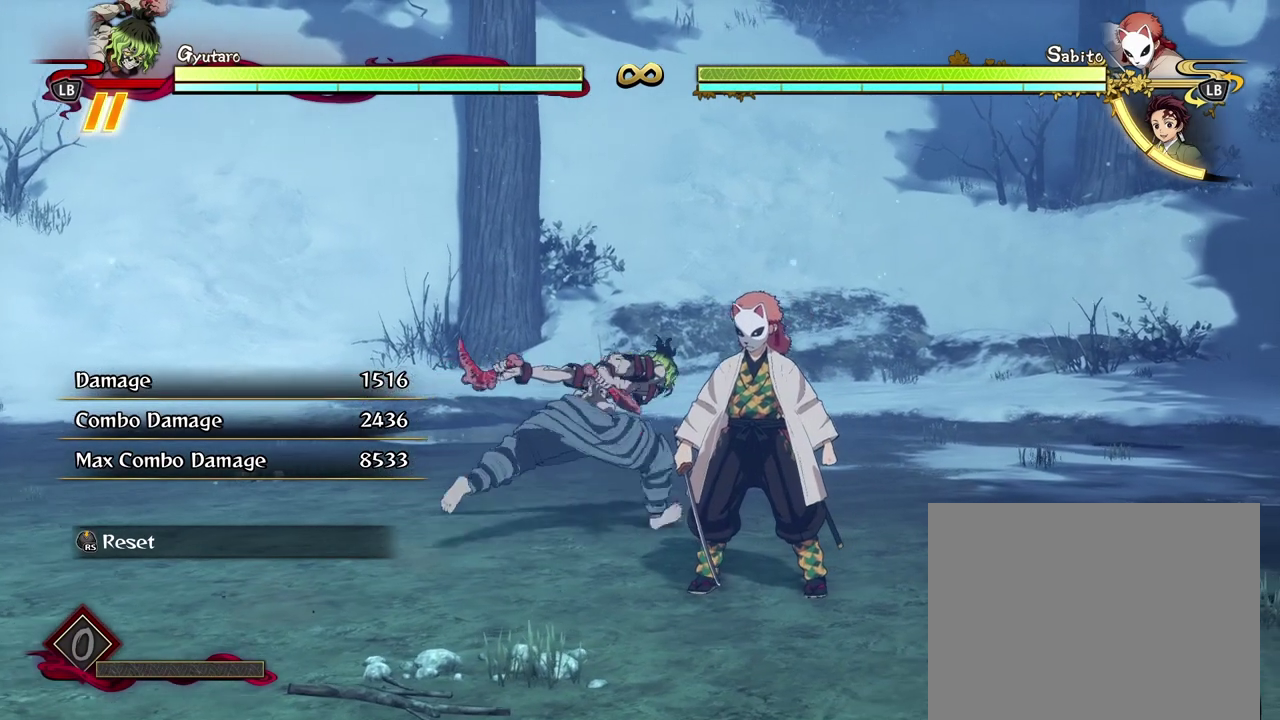
{"dt_ms": 500, "buttons": [], "left_stick": "center", "events": [[67, "left_stick", "center"]]}
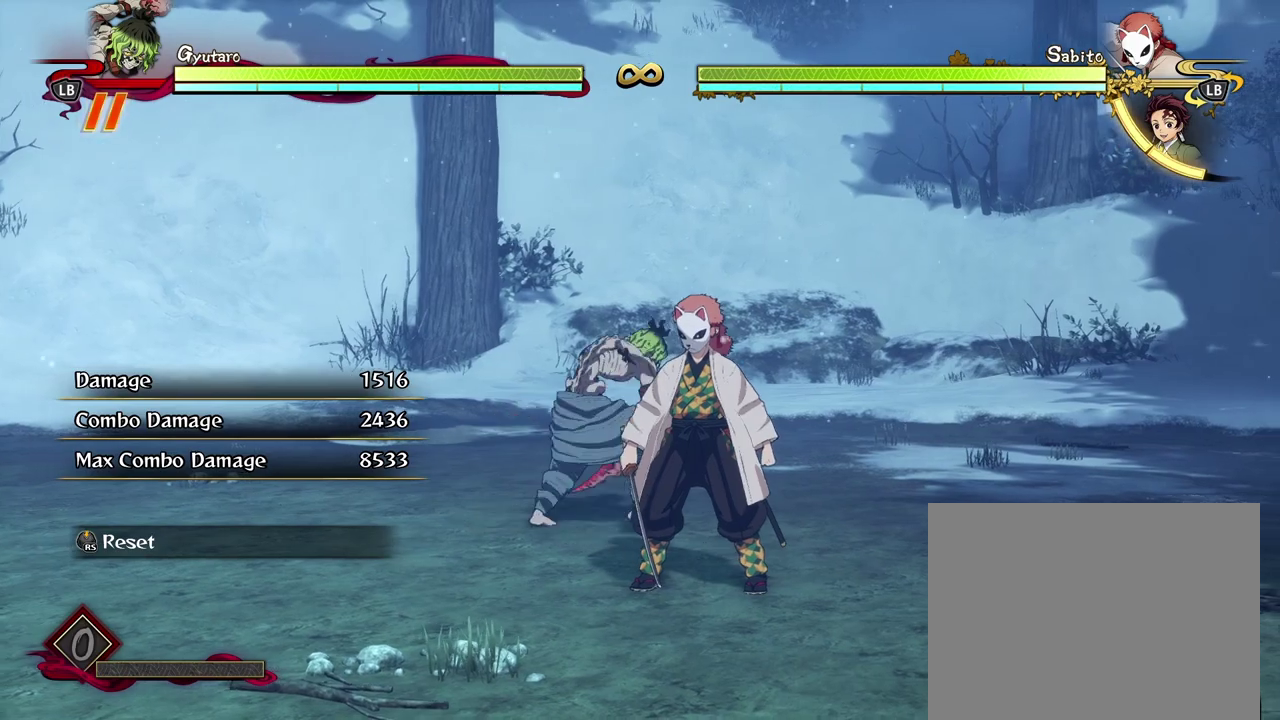
{"dt_ms": 500, "buttons": [], "left_stick": "center", "events": []}
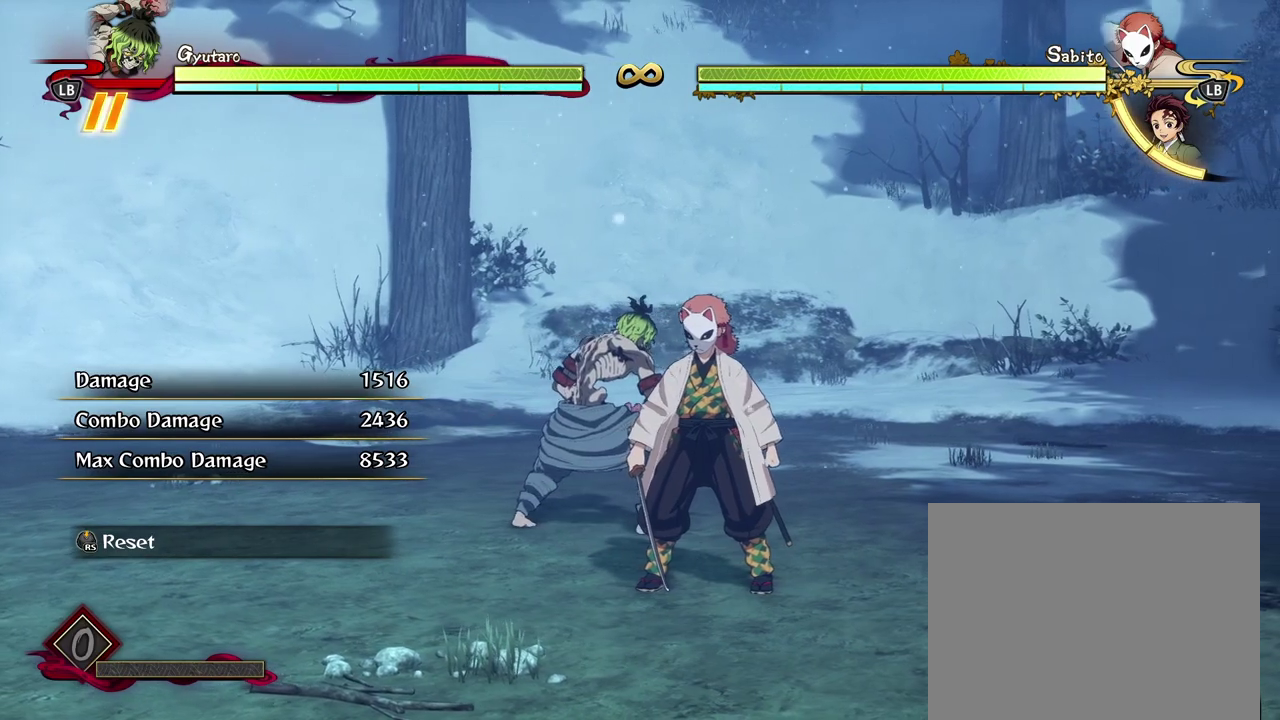
{"dt_ms": 500, "buttons": [], "left_stick": "center", "events": []}
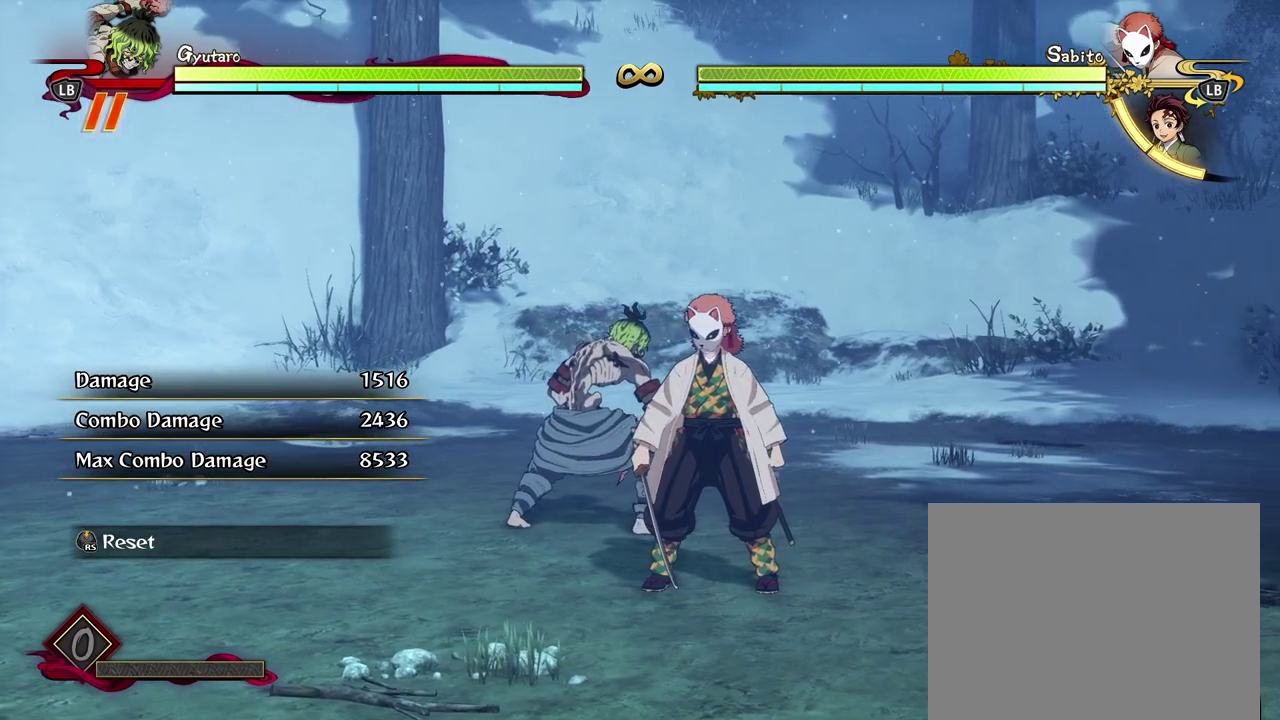
{"dt_ms": 500, "buttons": [], "left_stick": "center", "events": []}
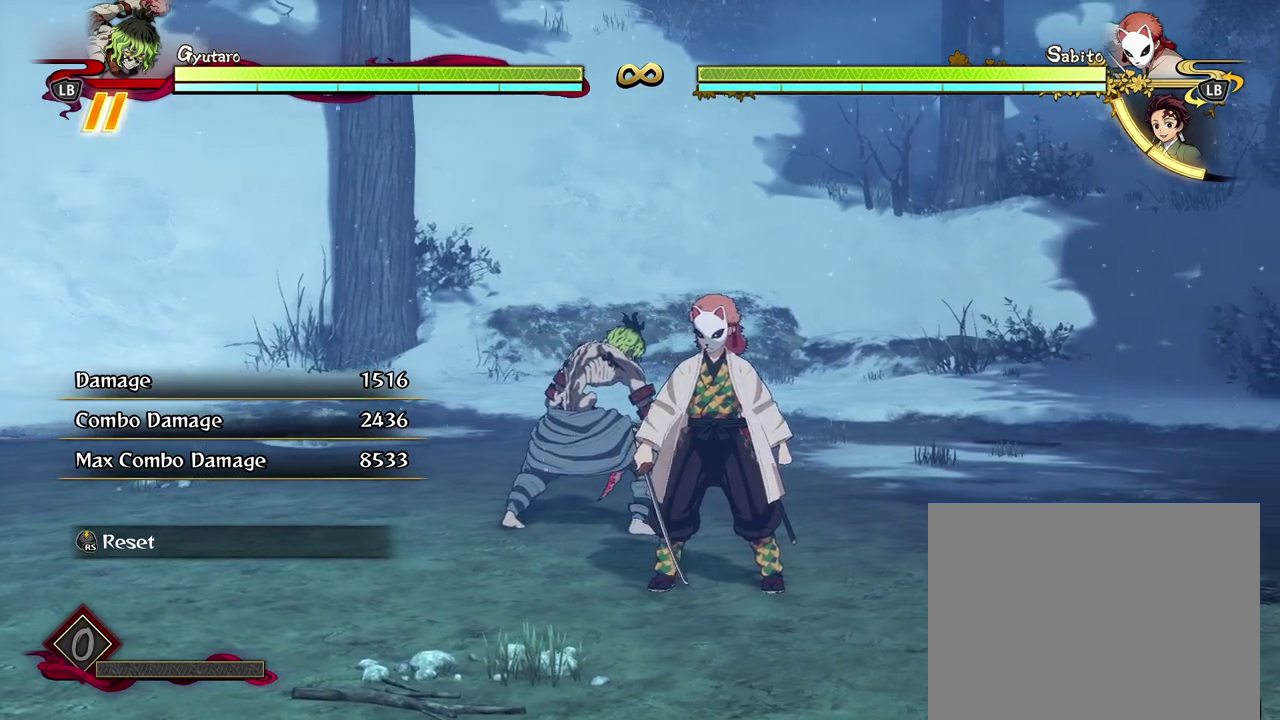
{"dt_ms": 500, "buttons": [], "left_stick": "center", "events": []}
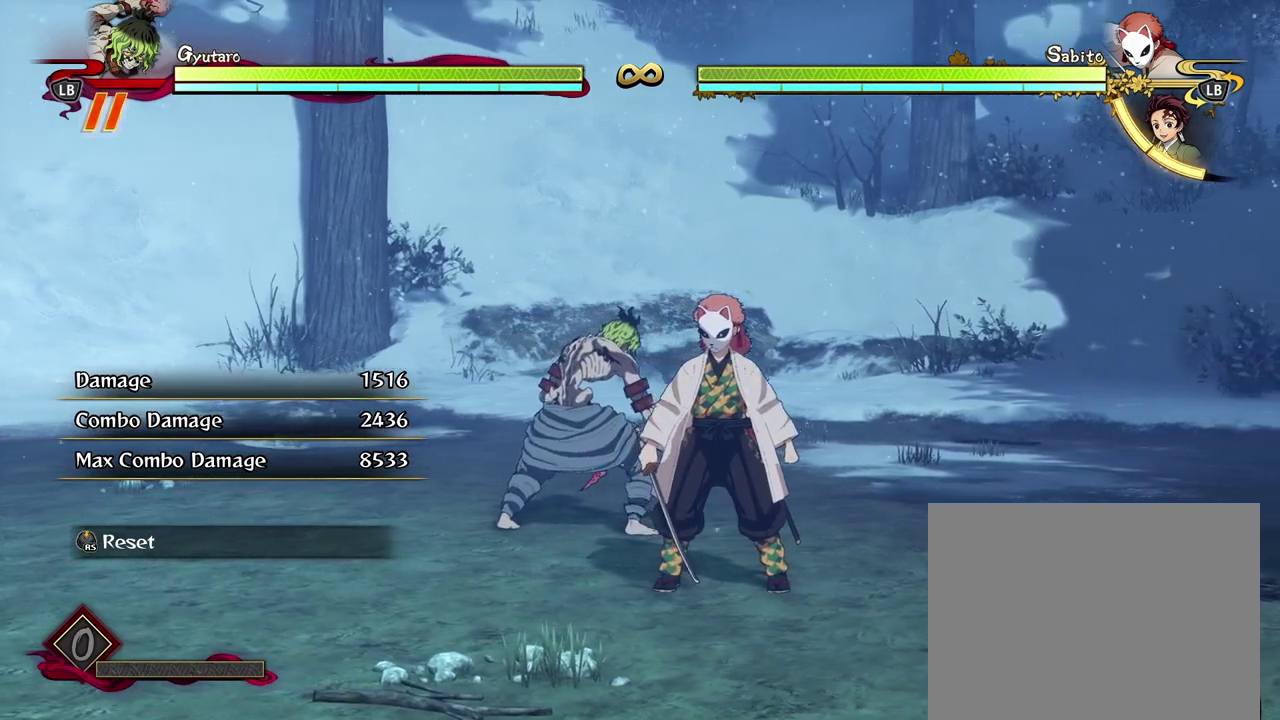
{"dt_ms": 600, "buttons": [], "left_stick": "down", "events": [[150, "left_stick", "down"]]}
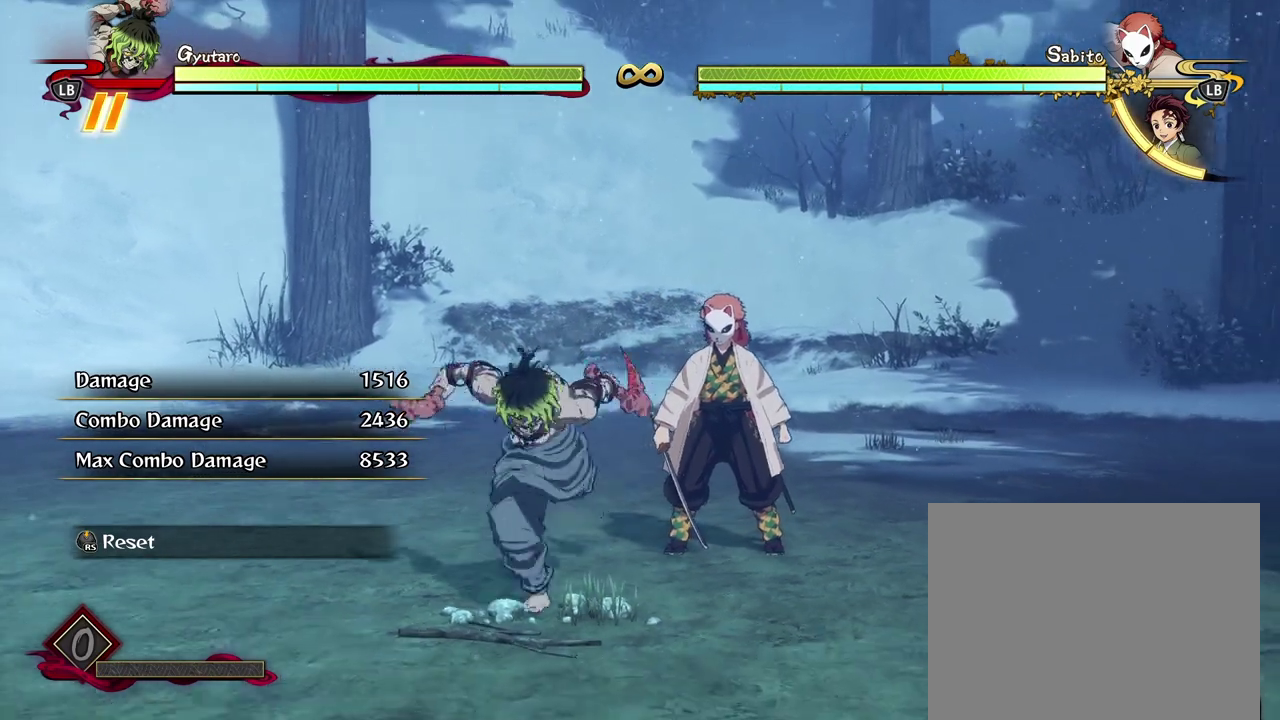
{"dt_ms": 600, "buttons": [], "left_stick": "down-left", "events": [[483, "left_stick", "down-left"]]}
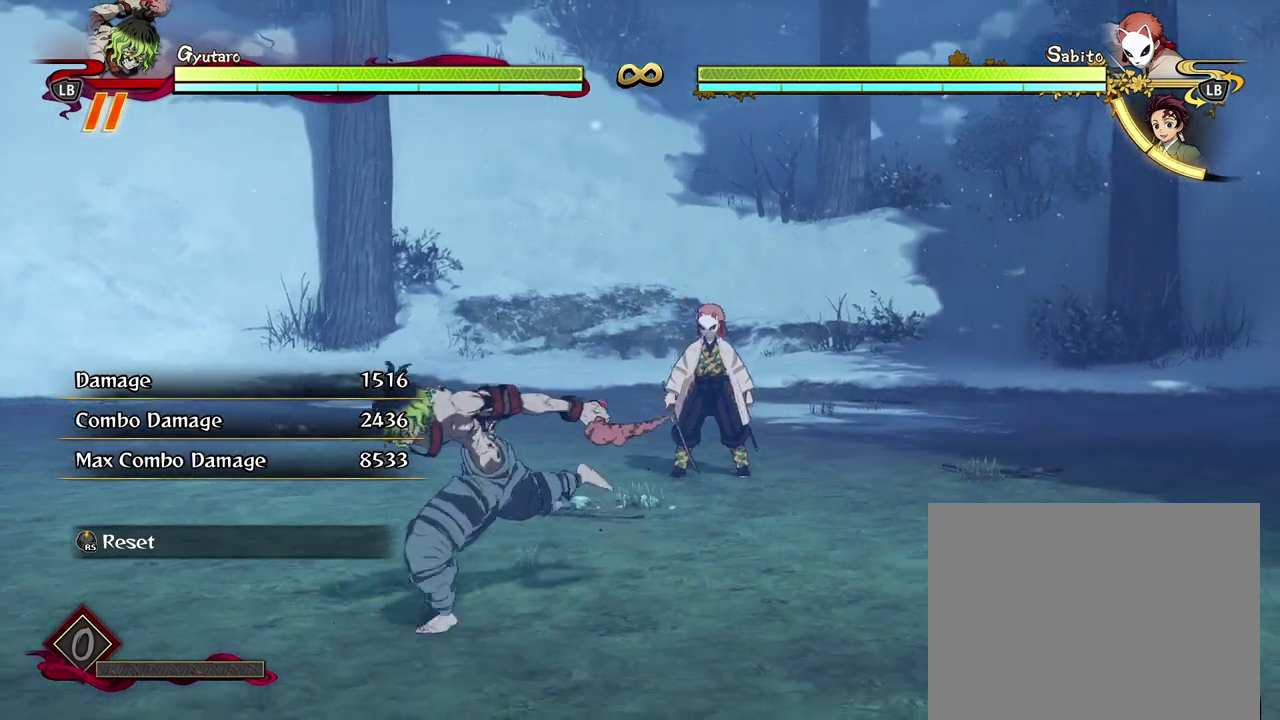
{"dt_ms": 300, "buttons": [], "left_stick": "up-left", "events": [[100, "left_stick", "left"], [233, "left_stick", "up-left"]]}
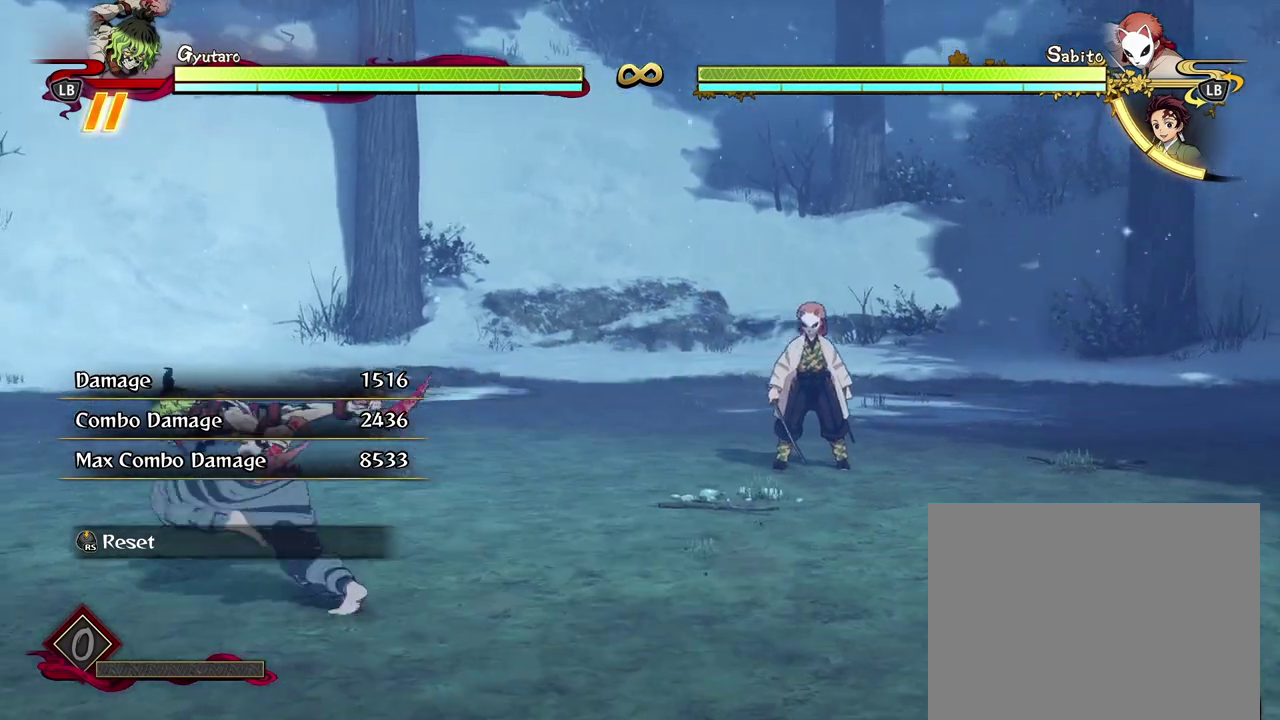
{"dt_ms": 500, "buttons": [], "left_stick": "center", "events": [[267, "left_stick", "up"], [500, "left_stick", "center"]]}
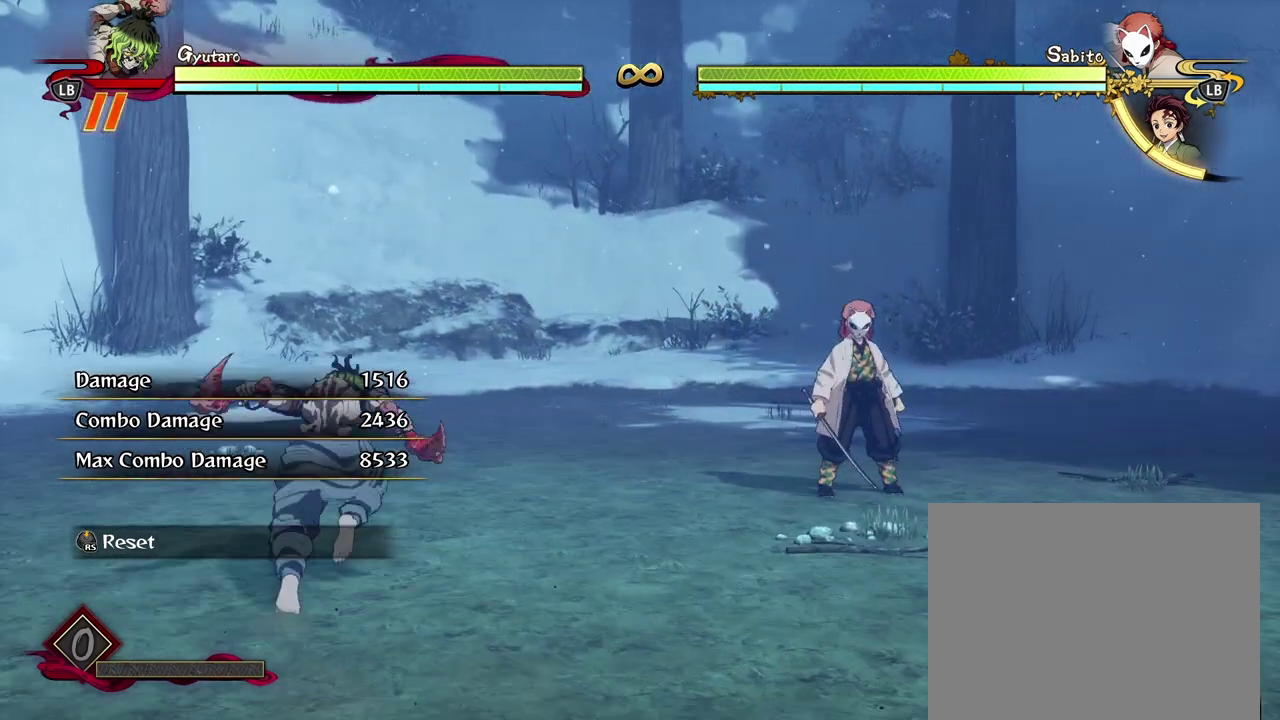
{"dt_ms": 600, "buttons": [], "left_stick": "up-left", "events": [[450, "left_stick", "up"], [533, "left_stick", "up-left"]]}
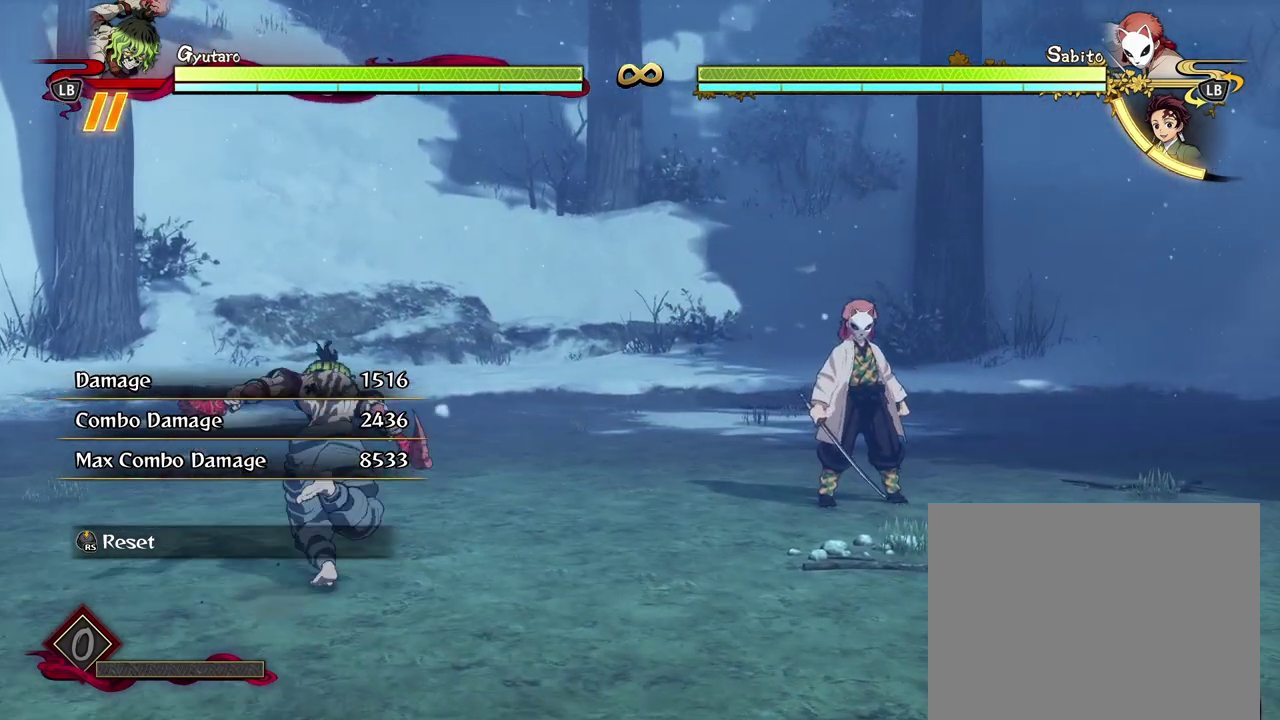
{"dt_ms": 400, "buttons": [], "left_stick": "down", "events": [[17, "left_stick", "center"], [83, "left_stick", "down"]]}
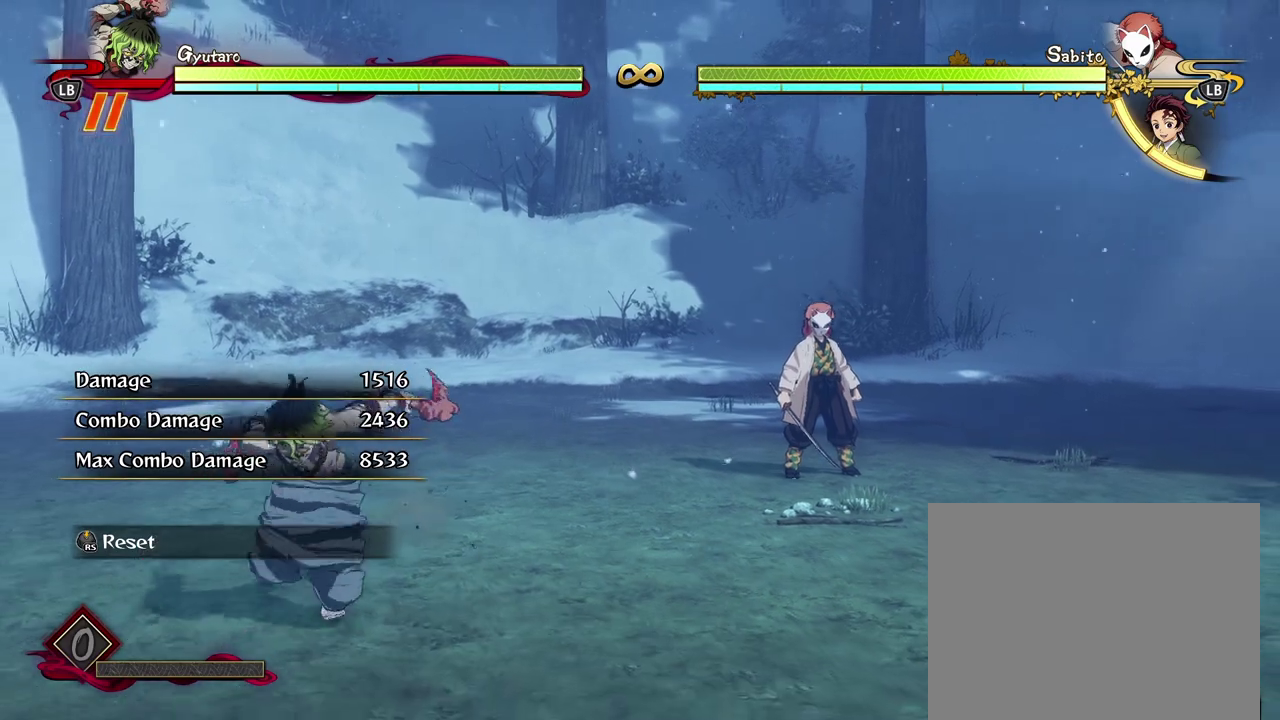
{"dt_ms": 400, "buttons": [], "left_stick": "left", "events": [[100, "left_stick", "down-left"], [350, "left_stick", "left"]]}
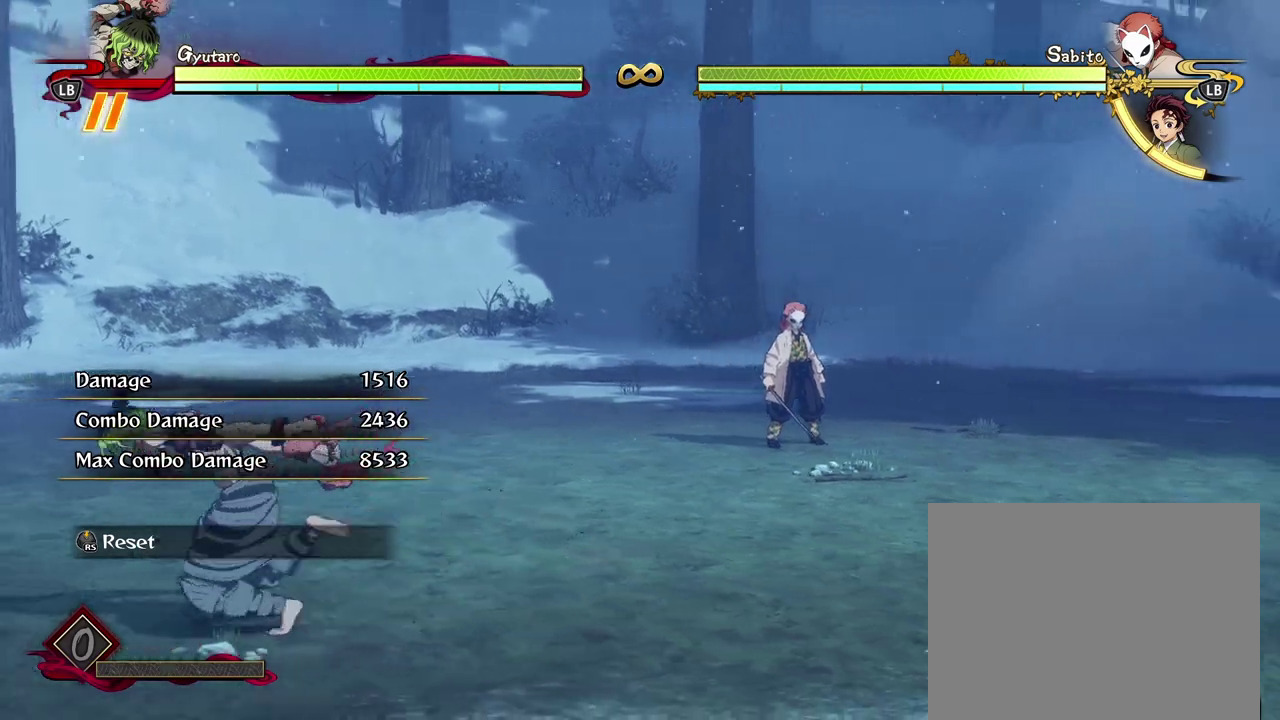
{"dt_ms": 600, "buttons": [], "left_stick": "up-right", "events": [[150, "left_stick", "up-left"], [333, "left_stick", "up"], [517, "left_stick", "up-right"]]}
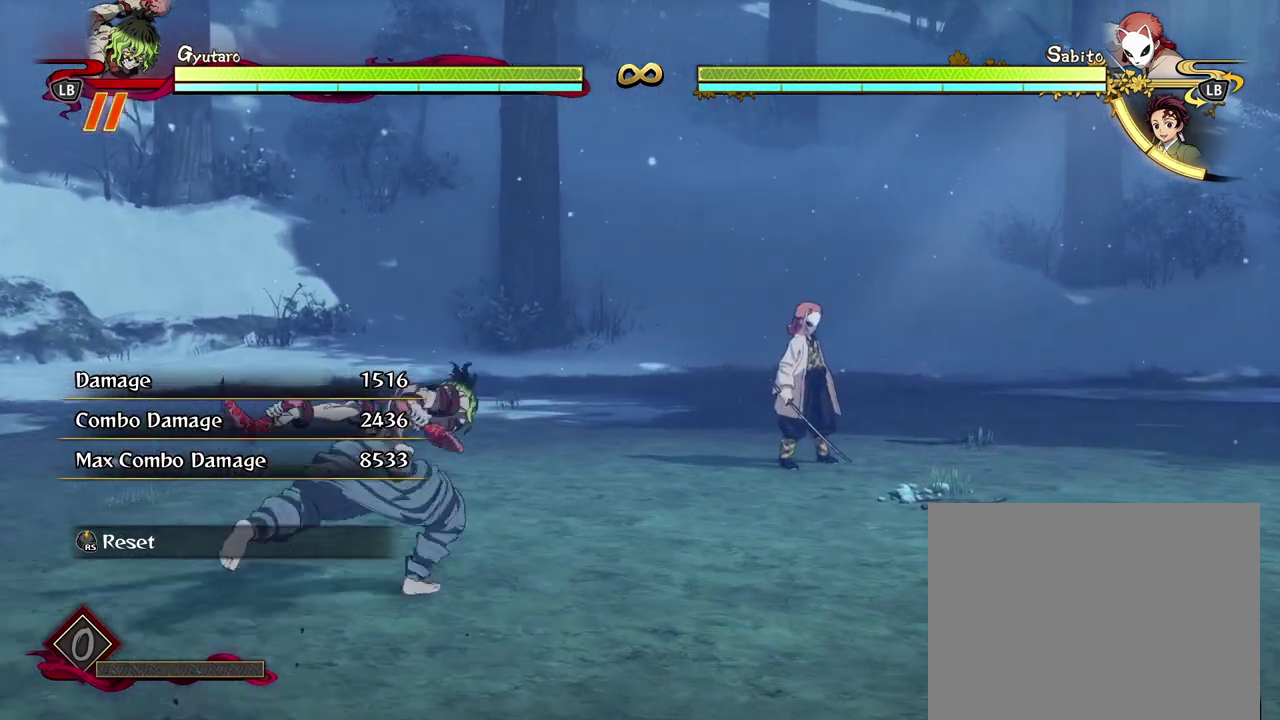
{"dt_ms": 300, "buttons": [], "left_stick": "down-right", "events": [[150, "left_stick", "right"], [300, "left_stick", "down-right"]]}
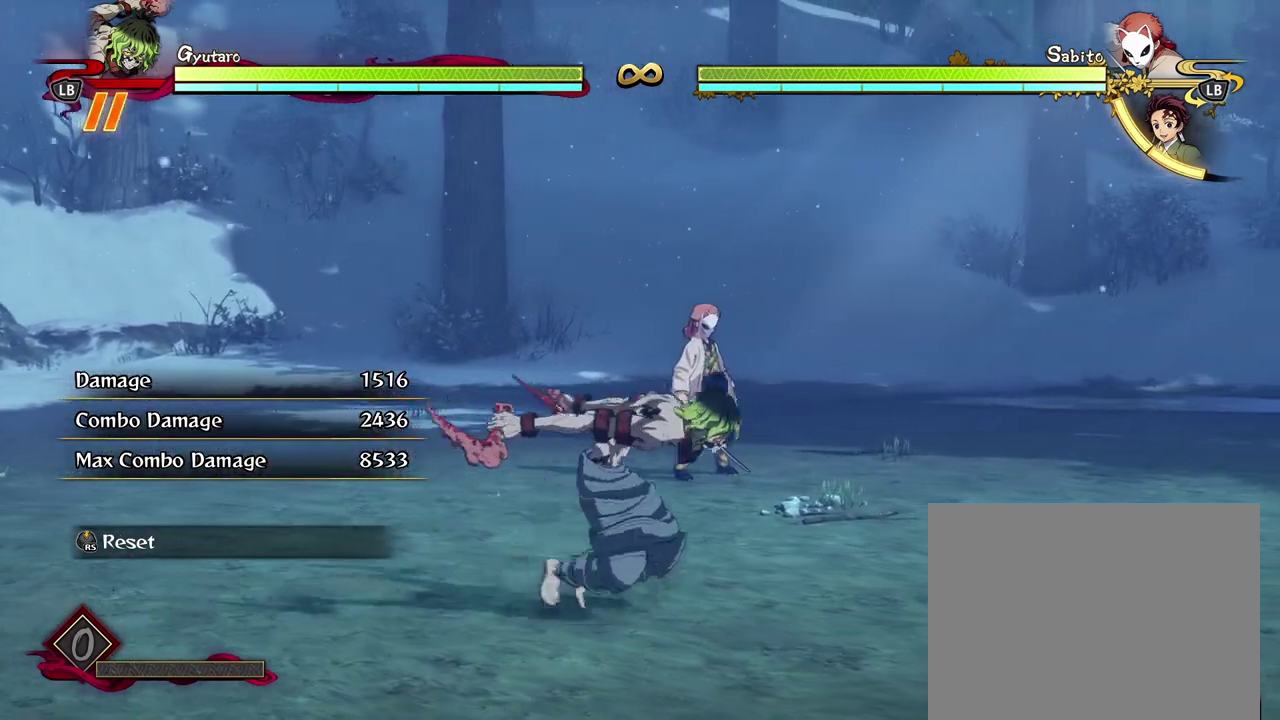
{"dt_ms": 700, "buttons": [], "left_stick": "up-left", "events": [[50, "left_stick", "down"], [483, "left_stick", "down-left"], [600, "left_stick", "left"], [667, "left_stick", "up-left"]]}
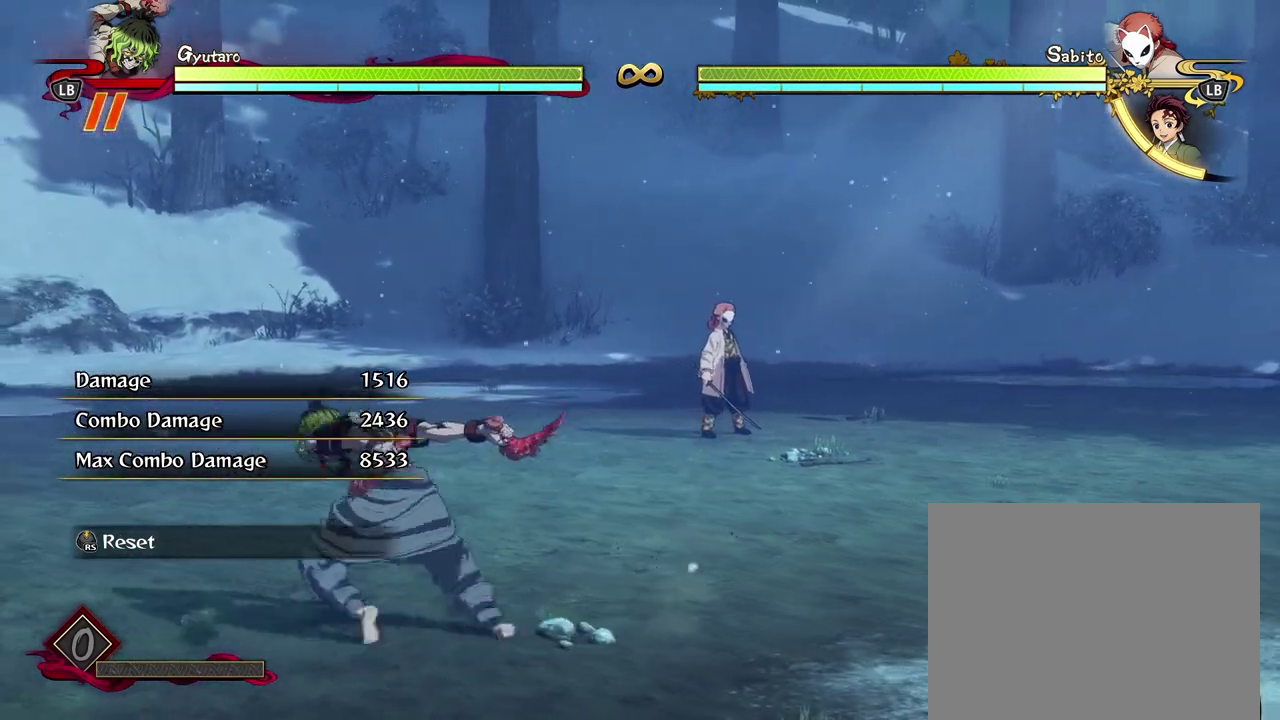
{"dt_ms": 600, "buttons": [], "left_stick": "up-left", "events": [[67, "left_stick", "up"], [117, "left_stick", "up-right"], [200, "left_stick", "right"], [267, "left_stick", "down-right"], [333, "left_stick", "down"], [400, "left_stick", "down-left"], [467, "left_stick", "left"], [533, "left_stick", "up-left"]]}
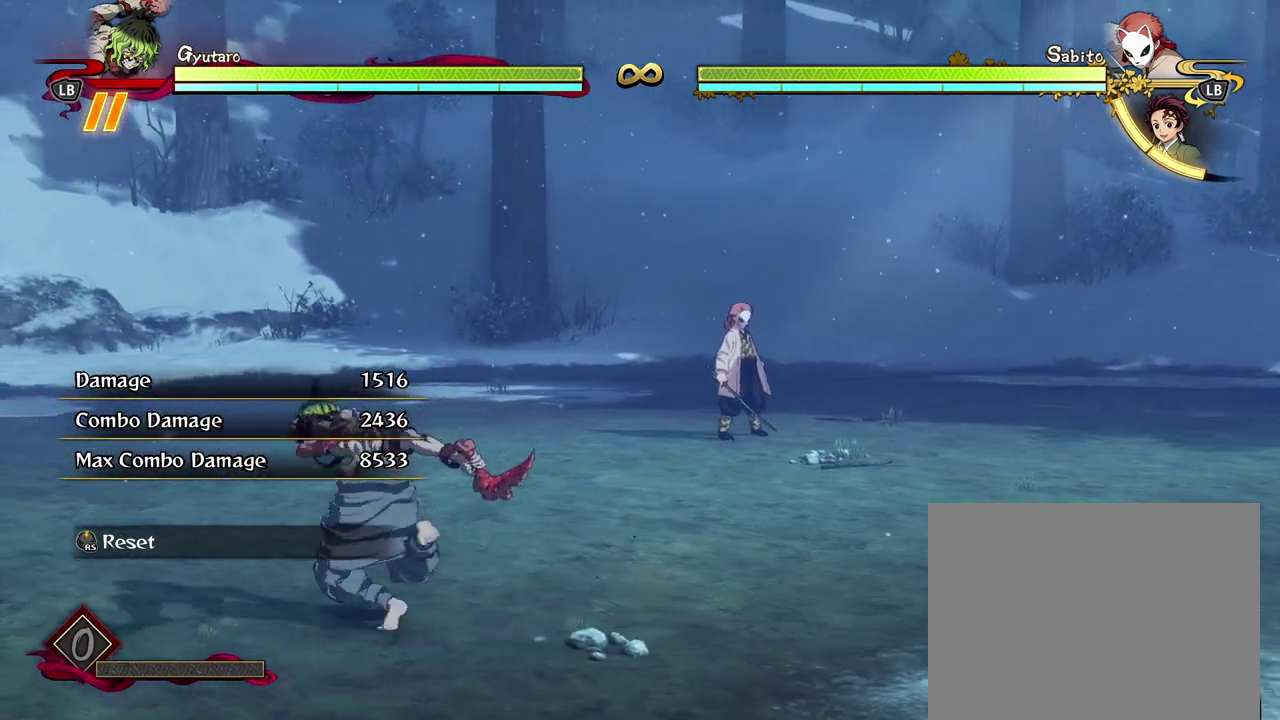
{"dt_ms": 400, "buttons": [], "left_stick": "up", "events": [[317, "left_stick", "up"]]}
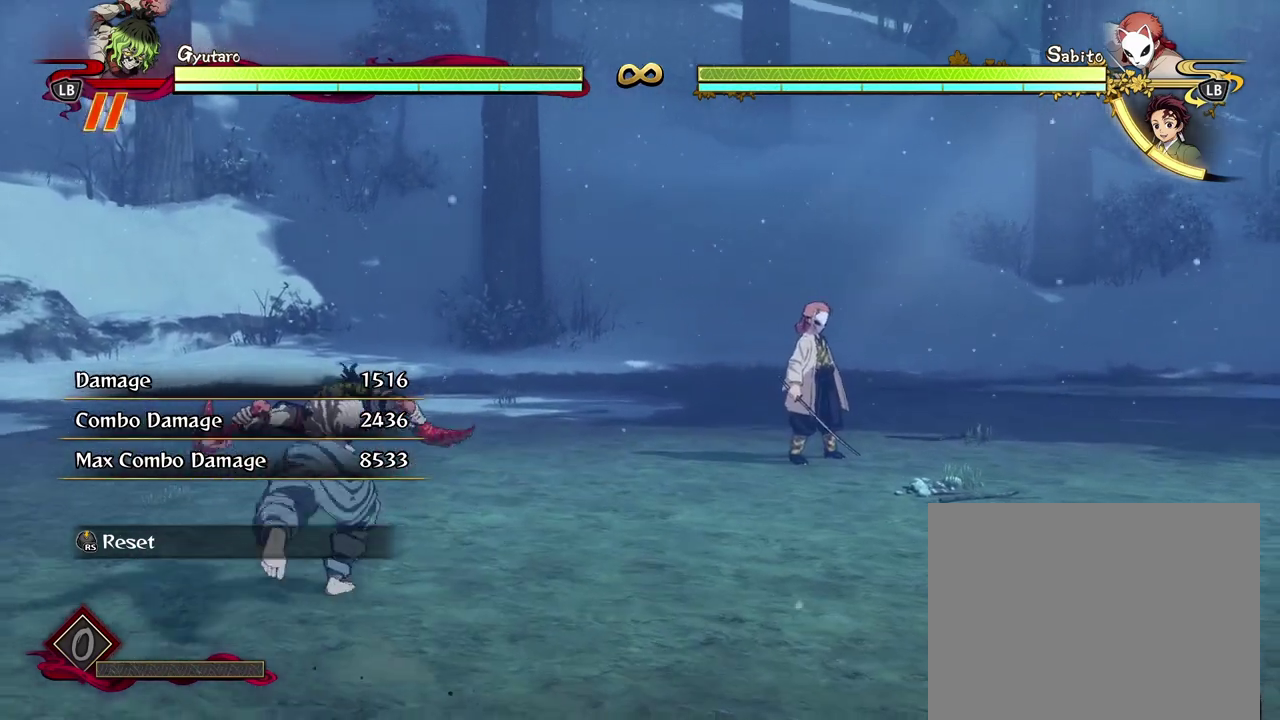
{"dt_ms": 500, "buttons": [], "left_stick": "center", "events": [[183, "left_stick", "center"]]}
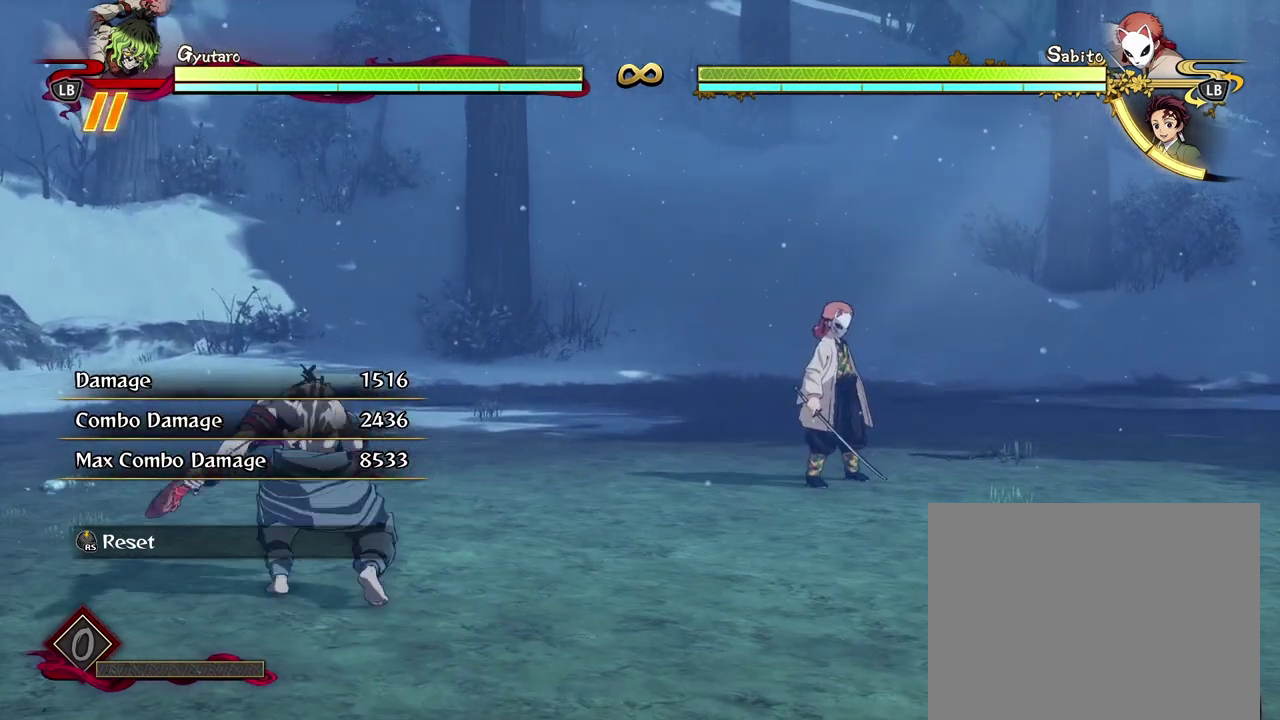
{"dt_ms": 700, "buttons": ["START"], "left_stick": "center", "events": [[700, "START", "down"]]}
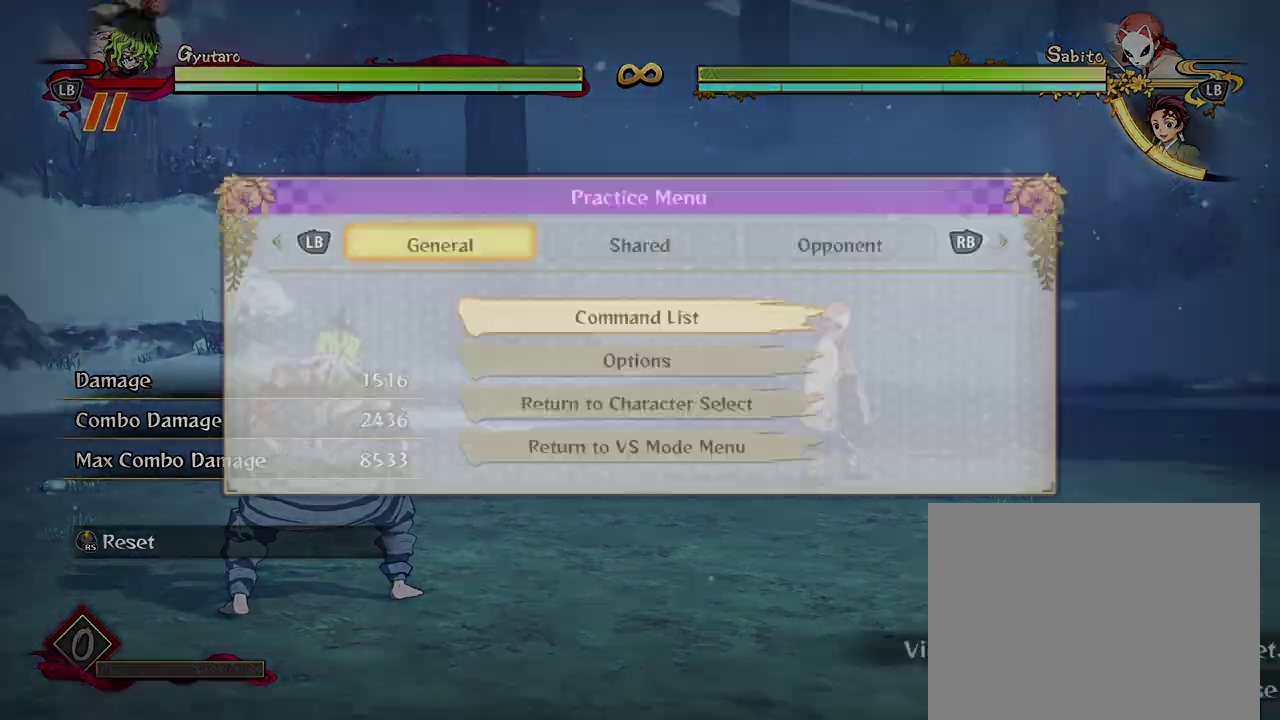
{"dt_ms": 300, "buttons": [], "left_stick": "center", "events": [[150, "START", "up"]]}
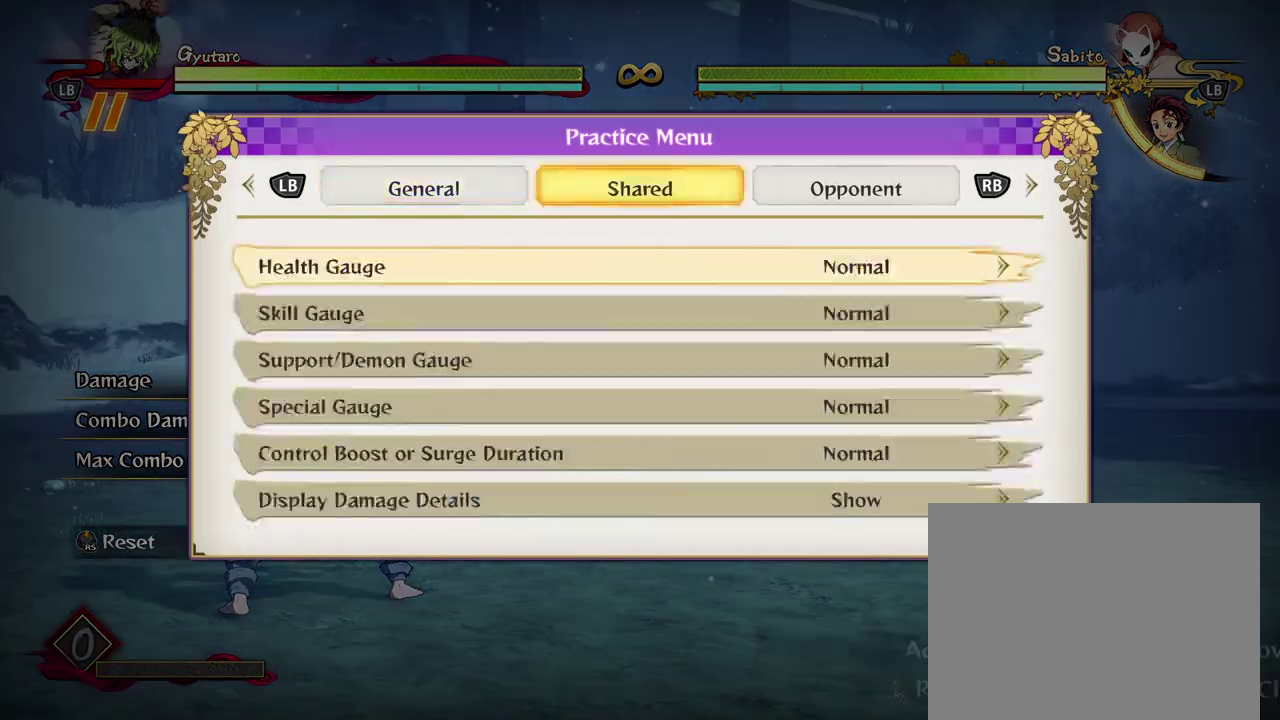
{"dt_ms": 300, "buttons": [], "left_stick": "center", "events": [[50, "R1", "down"], [150, "R1", "up"]]}
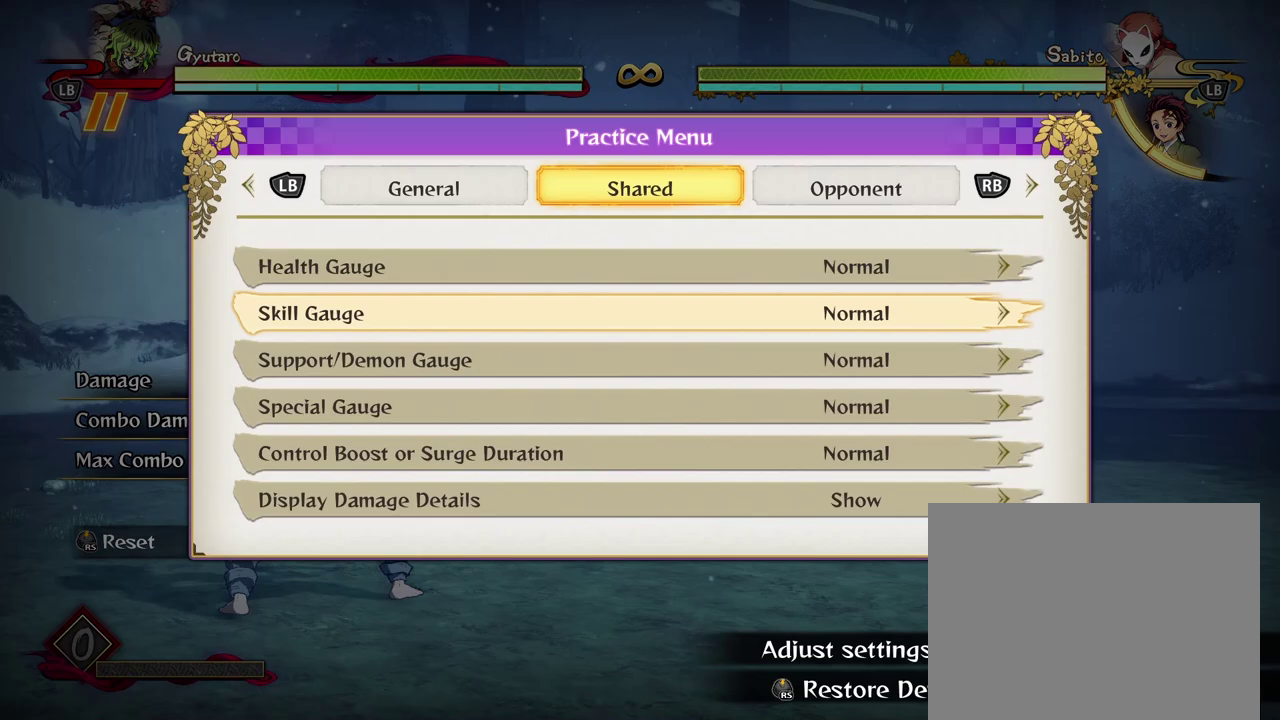
{"dt_ms": 700, "buttons": ["DPAD_RIGHT"], "left_stick": "center", "events": [[50, "DPAD_DOWN", "down"], [117, "DPAD_DOWN", "up"], [233, "DPAD_DOWN", "down"], [300, "DPAD_DOWN", "up"], [383, "DPAD_DOWN", "down"], [483, "DPAD_DOWN", "up"], [633, "DPAD_RIGHT", "down"]]}
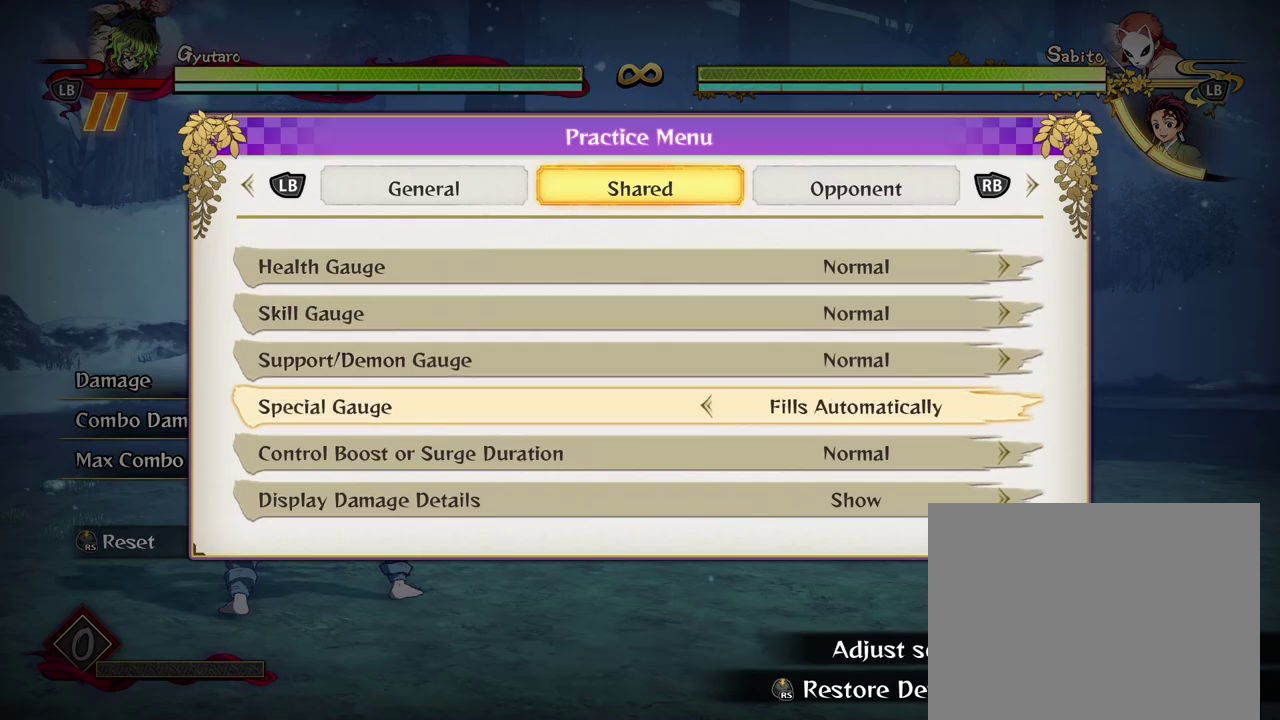
{"dt_ms": 500, "buttons": [], "left_stick": "center", "events": [[50, "DPAD_RIGHT", "up"], [333, "B", "down"], [417, "B", "up"]]}
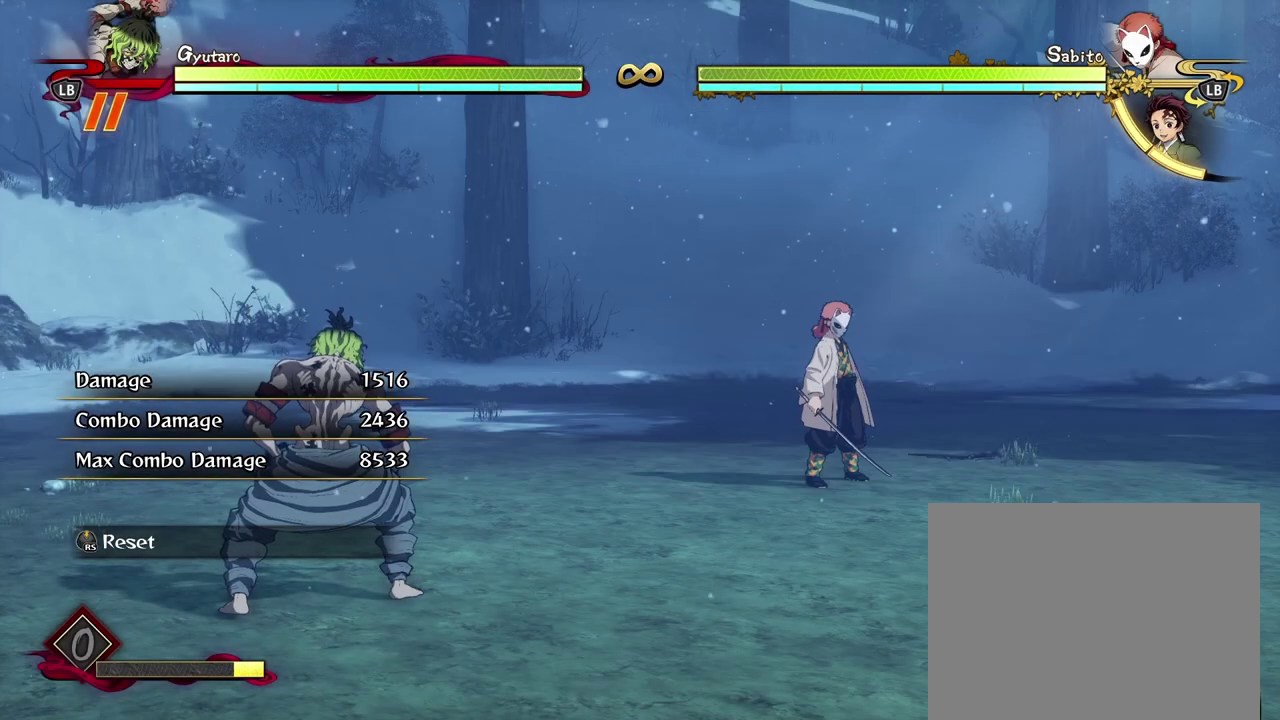
{"dt_ms": 500, "buttons": [], "left_stick": "up", "events": [[350, "left_stick", "up"]]}